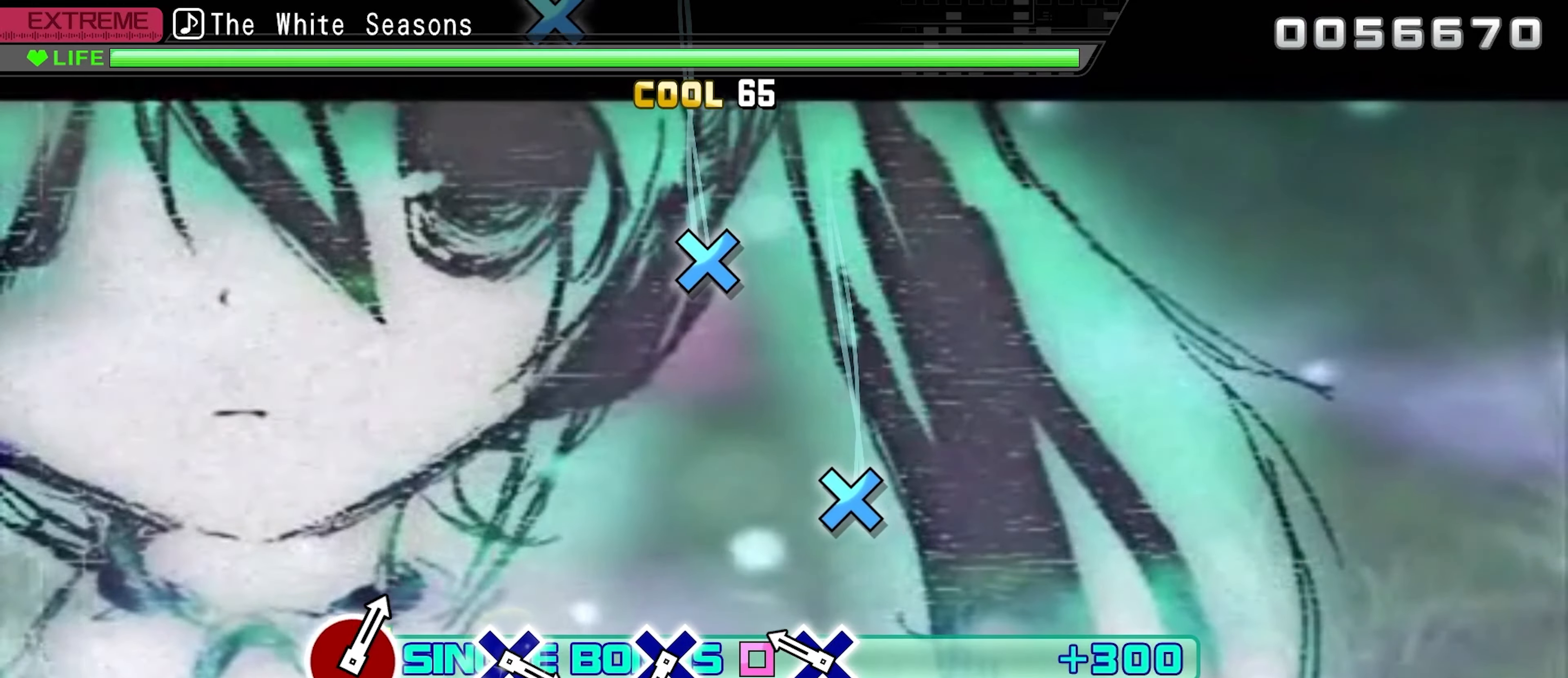
Gameplay with a controller (PlayStation layout); each line is a JSON object with the inputs held at the frame after it. "events" lists button and stick changes between this image and that frame as [ms after this image, input, new state], when the widget could be followed in between. Not read: left_stick right_stick.
{"buttons": ["DPAD_LEFT"], "events": [[234, "CROSS", "down"], [367, "CROSS", "up"]]}
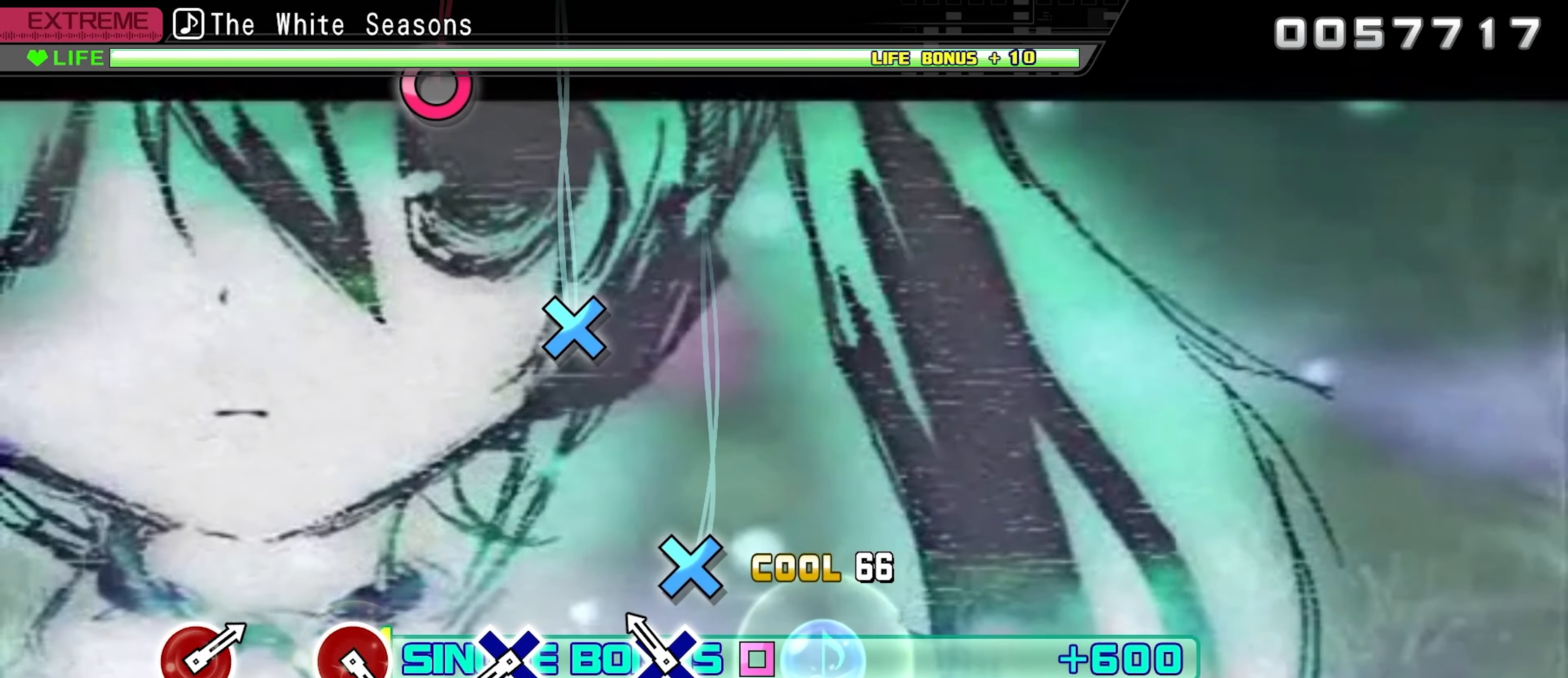
{"buttons": ["DPAD_LEFT"], "events": [[134, "CROSS", "down"], [267, "CROSS", "up"]]}
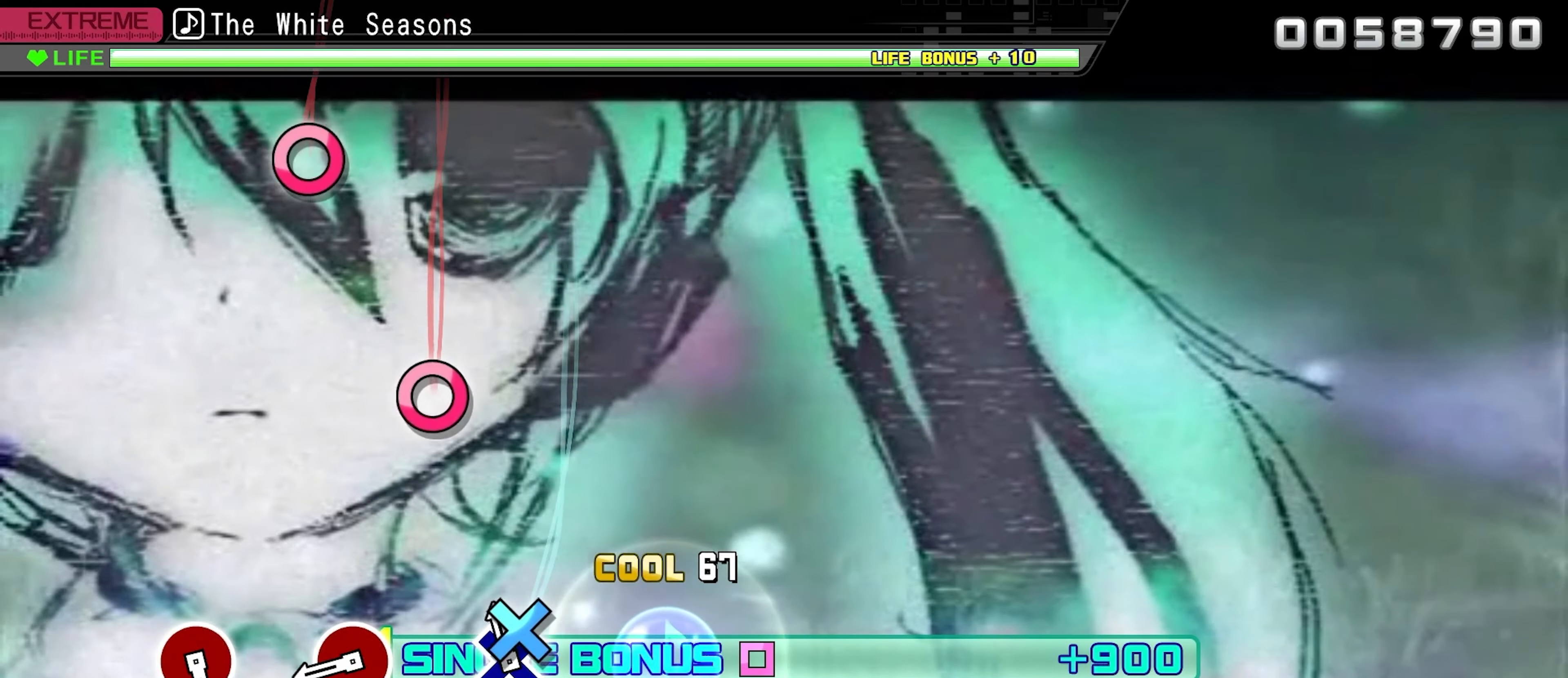
{"buttons": ["CIRCLE", "DPAD_LEFT"], "events": [[17, "CROSS", "down"], [150, "CROSS", "up"], [417, "CIRCLE", "down"]]}
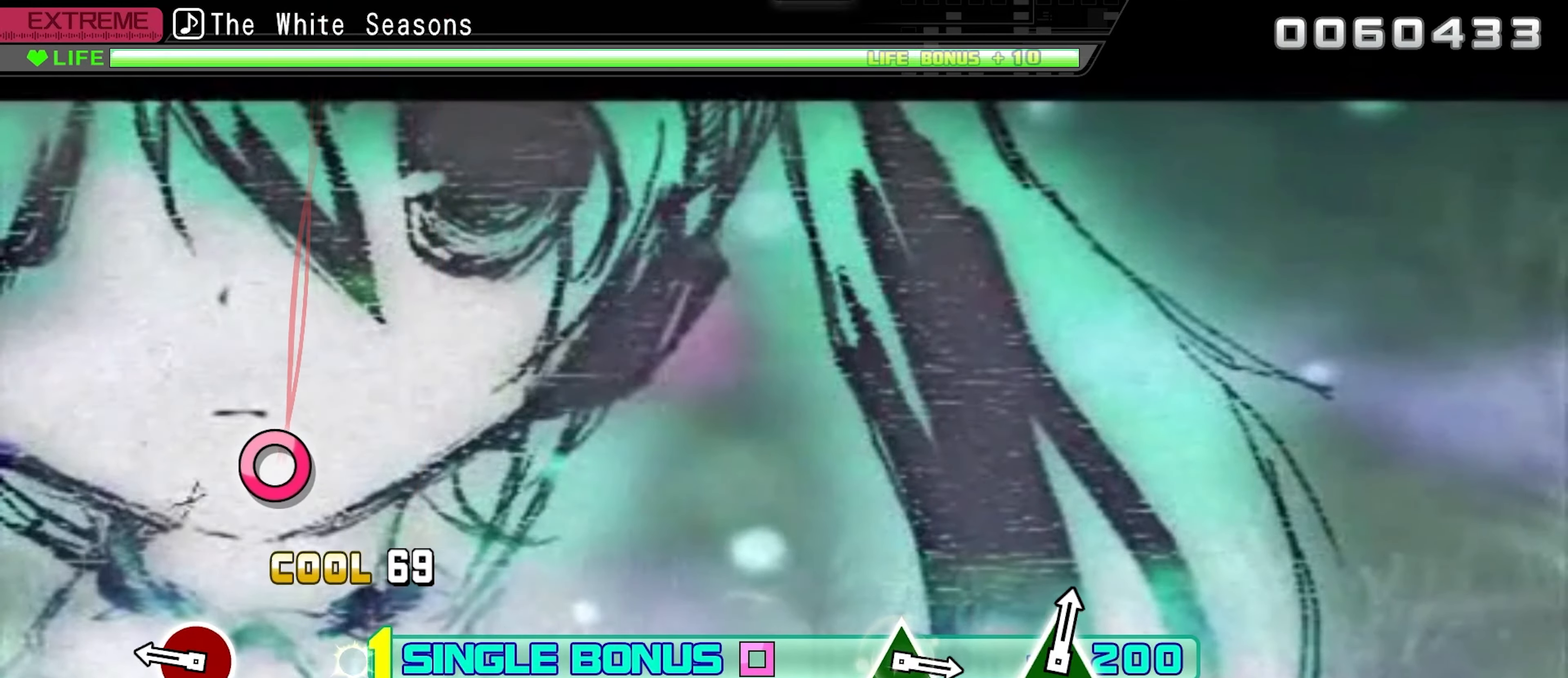
{"buttons": ["CIRCLE", "DPAD_LEFT"], "events": [[34, "CIRCLE", "up"], [300, "CIRCLE", "down"]]}
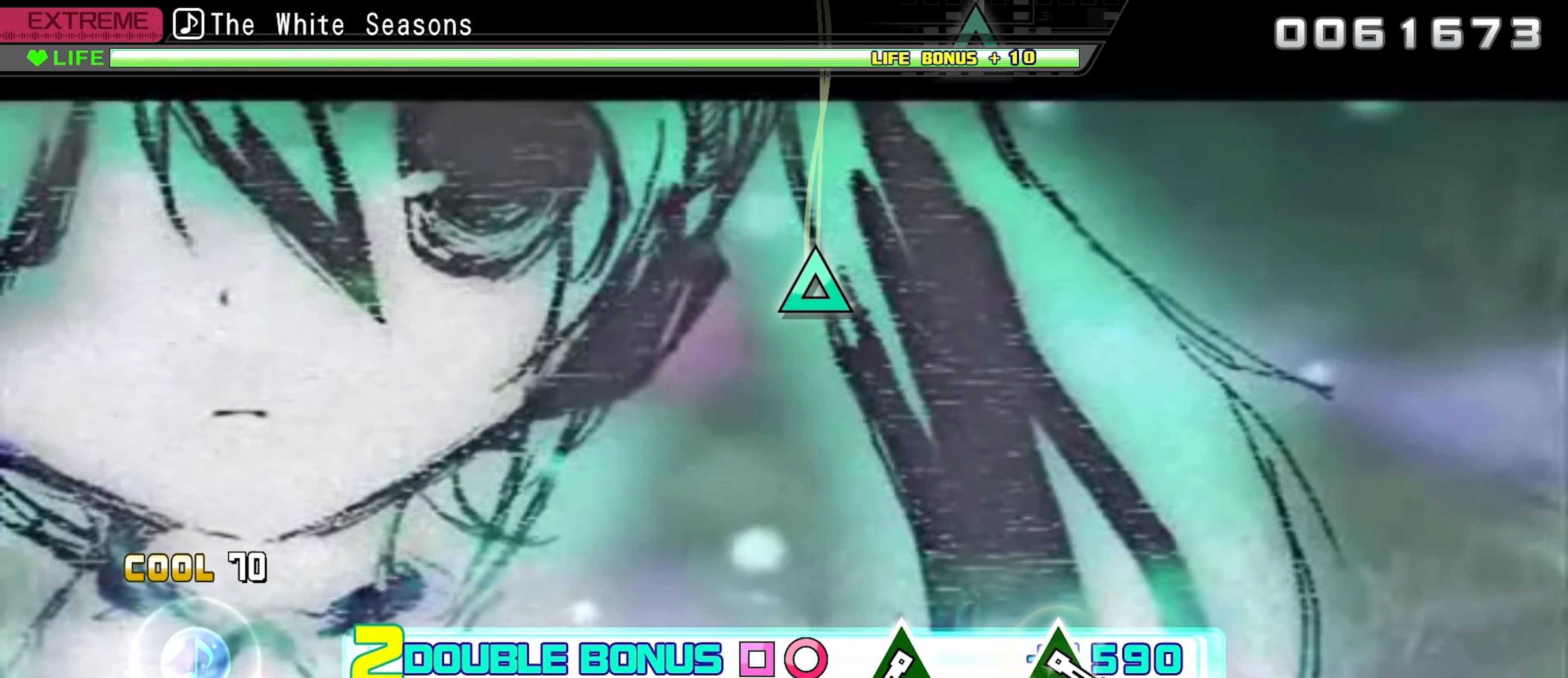
{"buttons": [], "events": [[434, "CIRCLE", "up"], [450, "DPAD_LEFT", "up"]]}
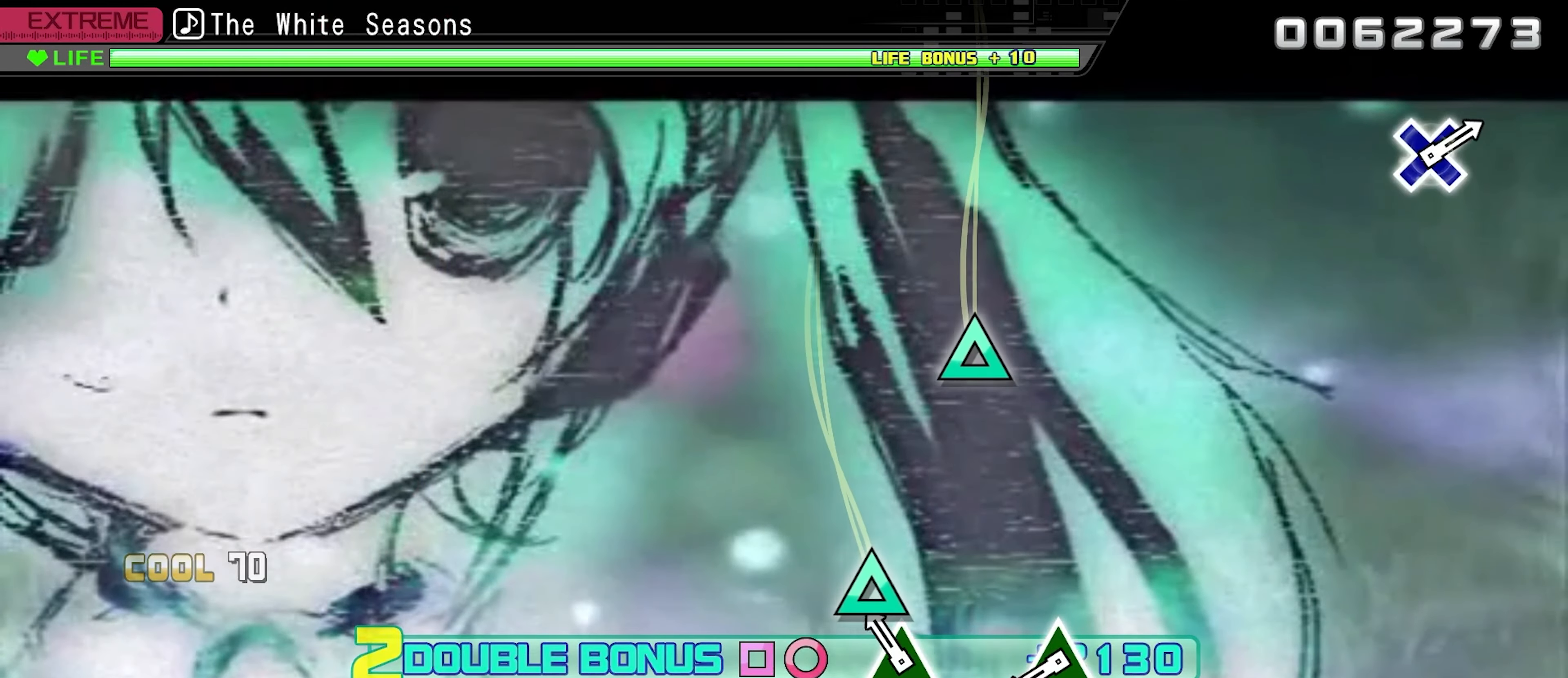
{"buttons": ["DPAD_UP"], "events": [[117, "TRIANGLE", "down"], [250, "TRIANGLE", "up"], [484, "DPAD_UP", "down"]]}
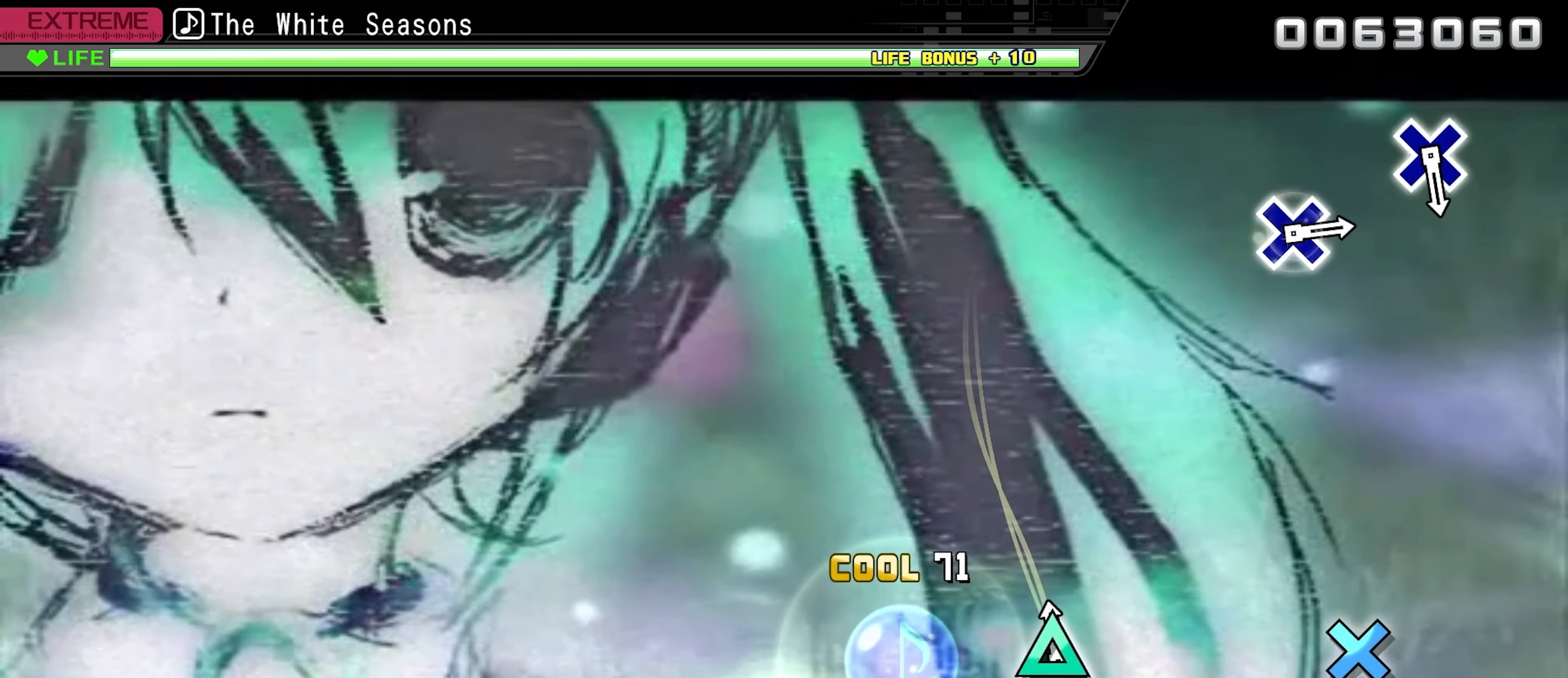
{"buttons": ["DPAD_UP"], "events": []}
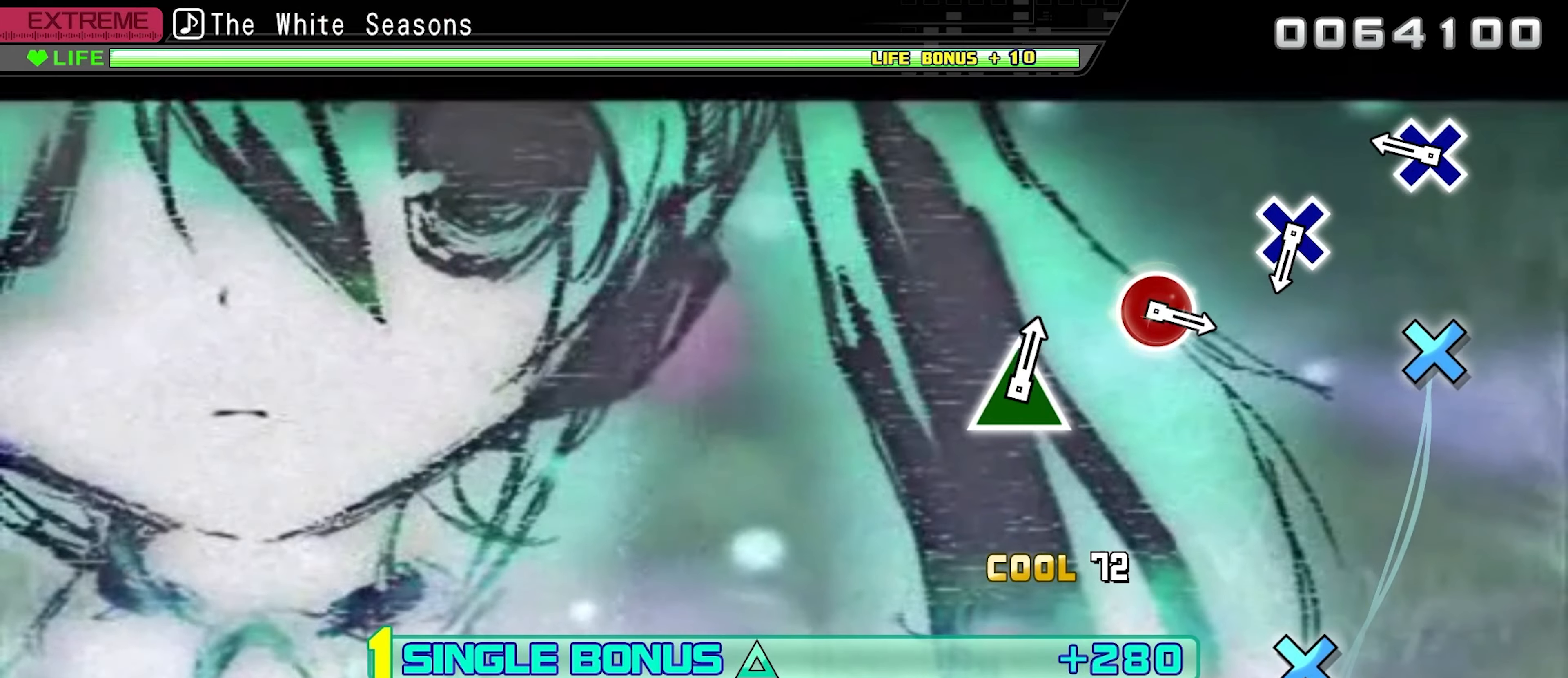
{"buttons": ["DPAD_UP"], "events": [[283, "CROSS", "down"], [416, "CROSS", "up"]]}
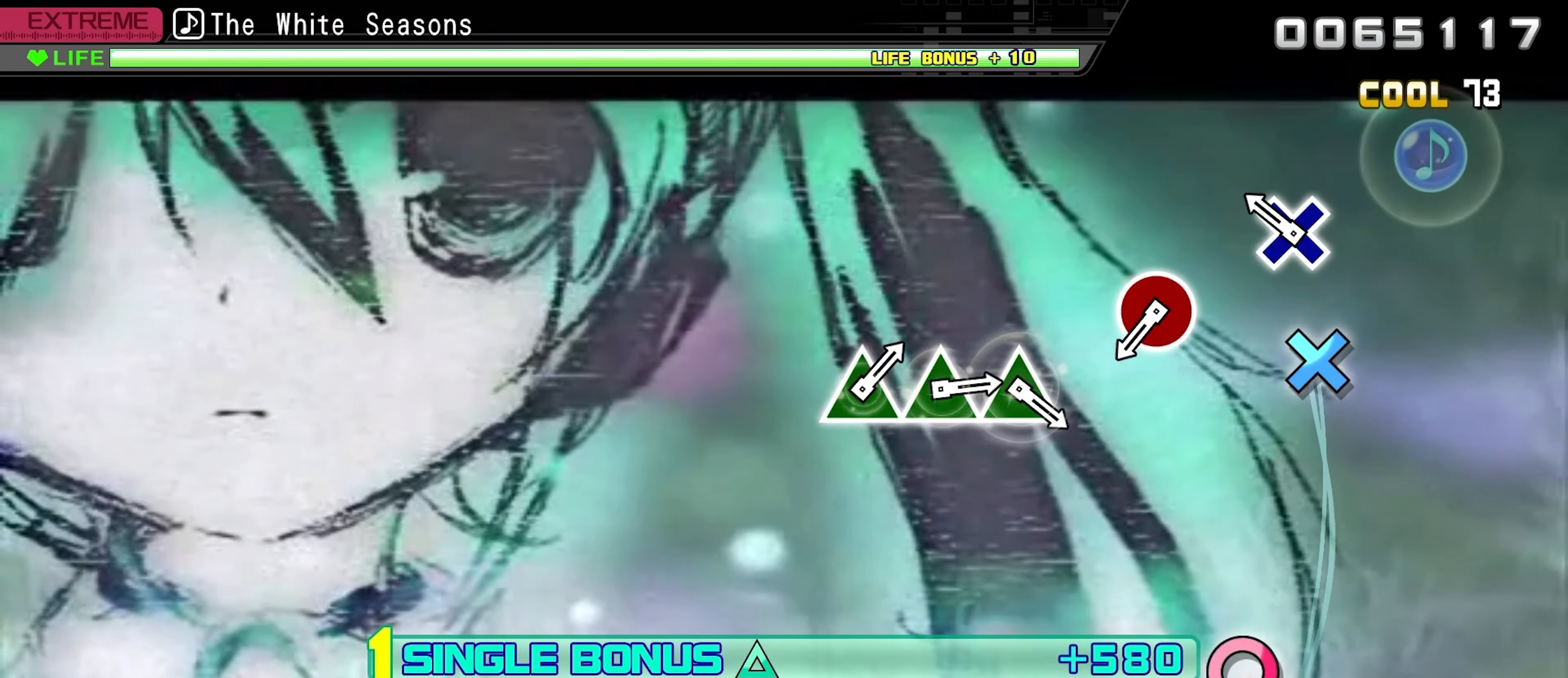
{"buttons": ["DPAD_UP"], "events": [[183, "CROSS", "down"], [316, "CROSS", "up"]]}
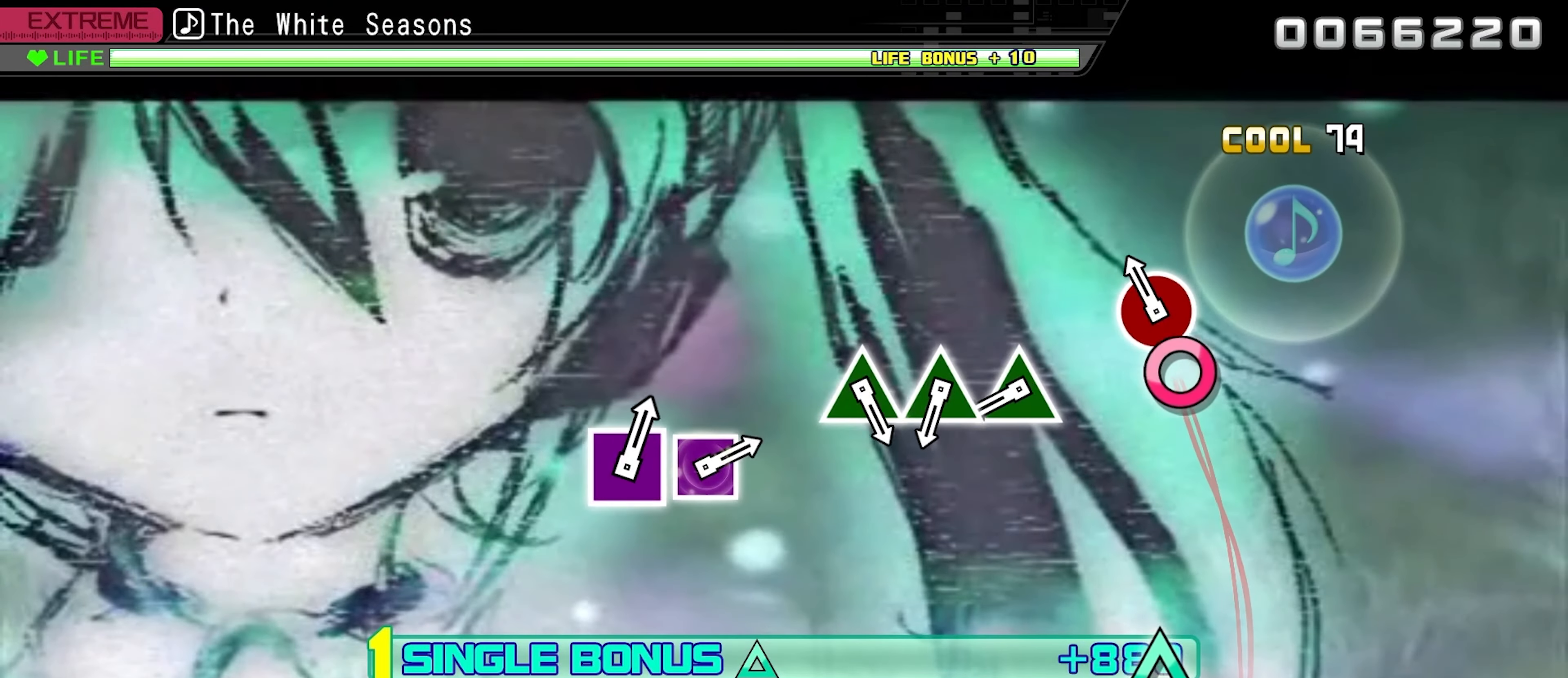
{"buttons": ["TRIANGLE"], "events": [[83, "CIRCLE", "down"], [216, "CIRCLE", "up"], [466, "TRIANGLE", "down"], [500, "DPAD_UP", "up"]]}
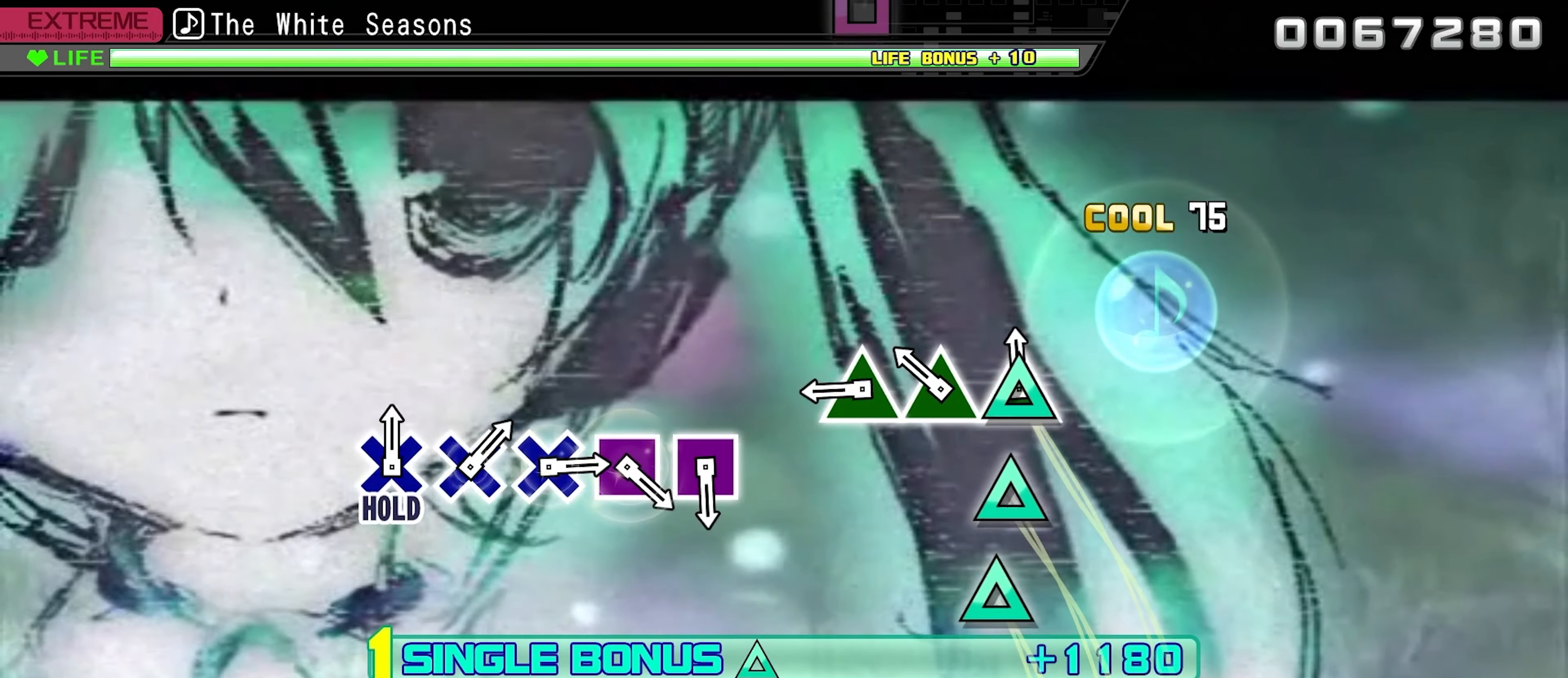
{"buttons": [], "events": [[50, "TRIANGLE", "up"], [166, "TRIANGLE", "down"], [283, "TRIANGLE", "up"], [366, "TRIANGLE", "down"], [483, "TRIANGLE", "up"]]}
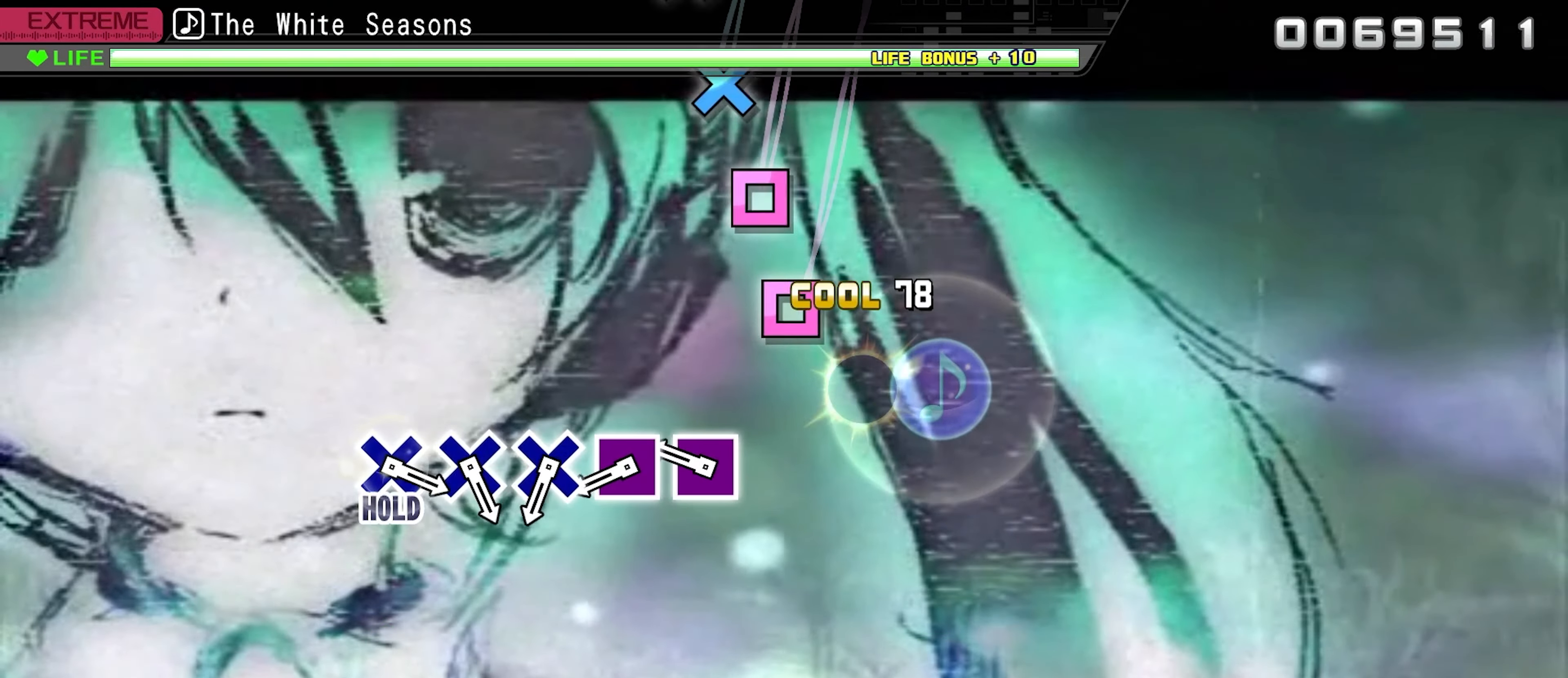
{"buttons": ["SQUARE"], "events": [[266, "SQUARE", "down"], [366, "SQUARE", "up"], [466, "SQUARE", "down"]]}
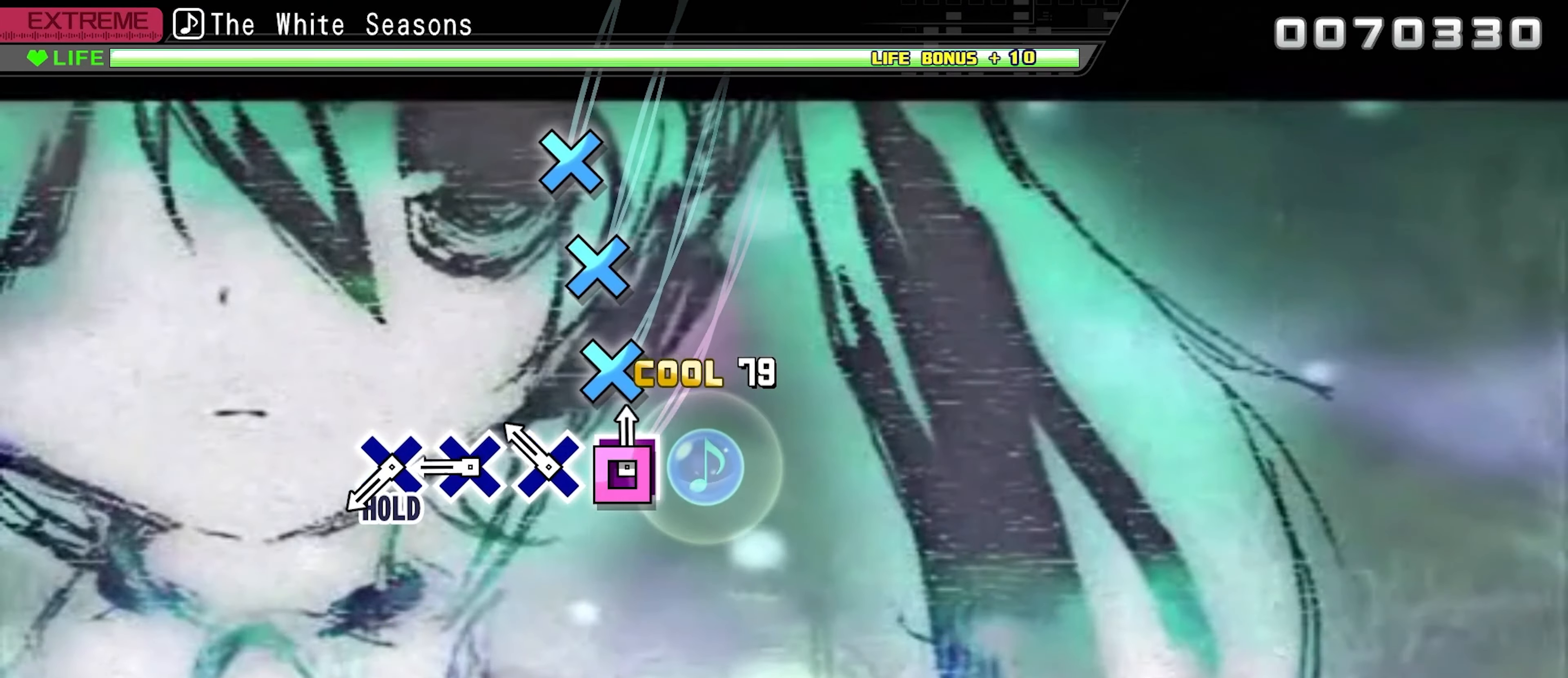
{"buttons": [], "events": [[66, "SQUARE", "up"], [166, "CROSS", "down"], [266, "CROSS", "up"], [366, "CROSS", "down"], [466, "CROSS", "up"]]}
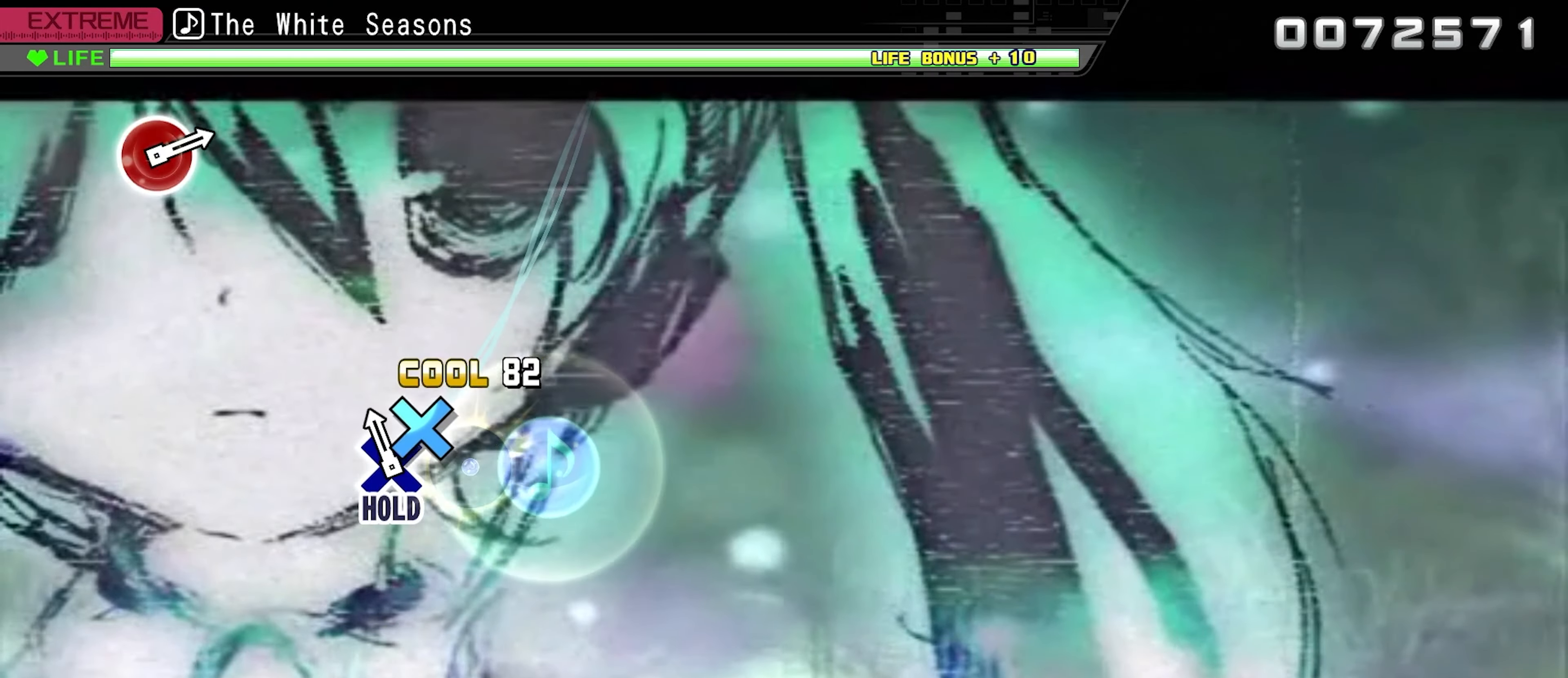
{"buttons": ["CROSS", "DPAD_DOWN"], "events": [[50, "CROSS", "down"], [300, "DPAD_DOWN", "down"]]}
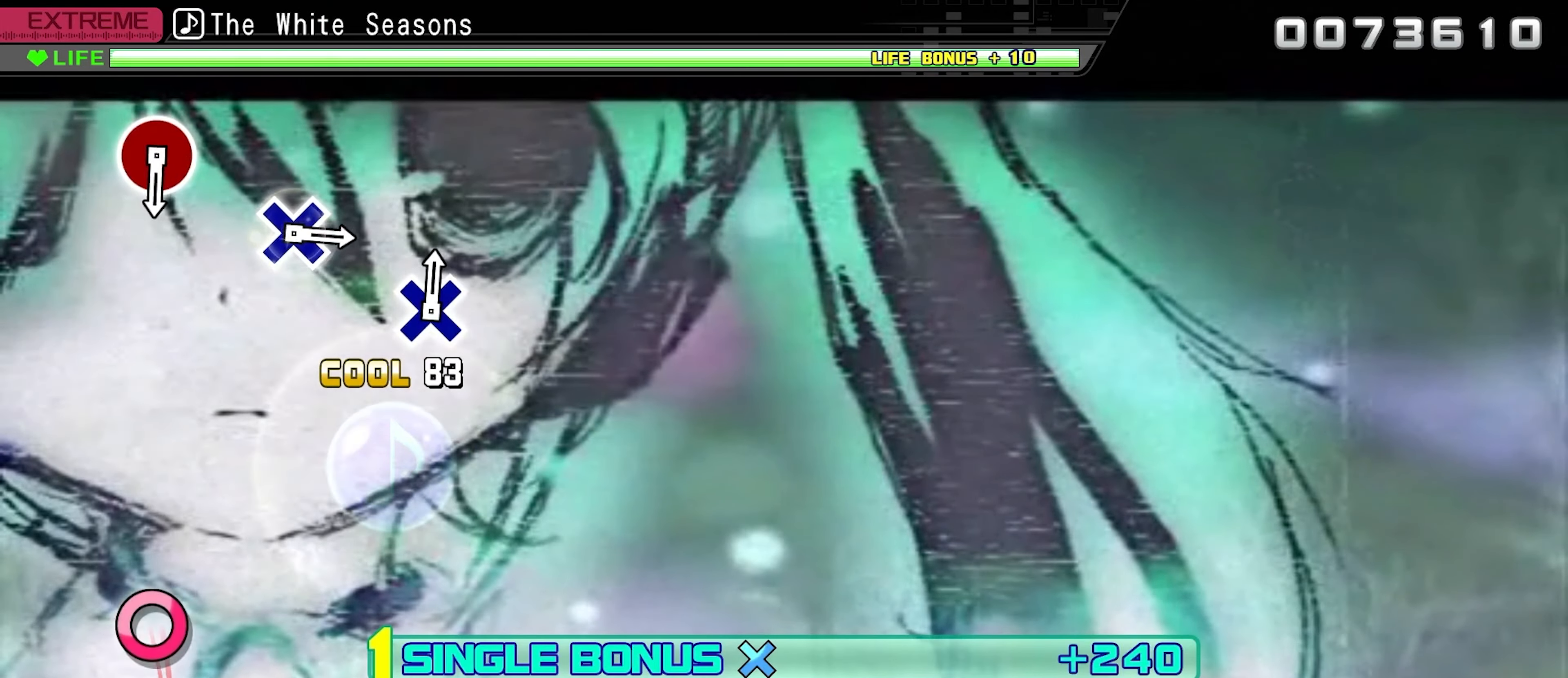
{"buttons": ["DPAD_DOWN"], "events": [[33, "CROSS", "up"]]}
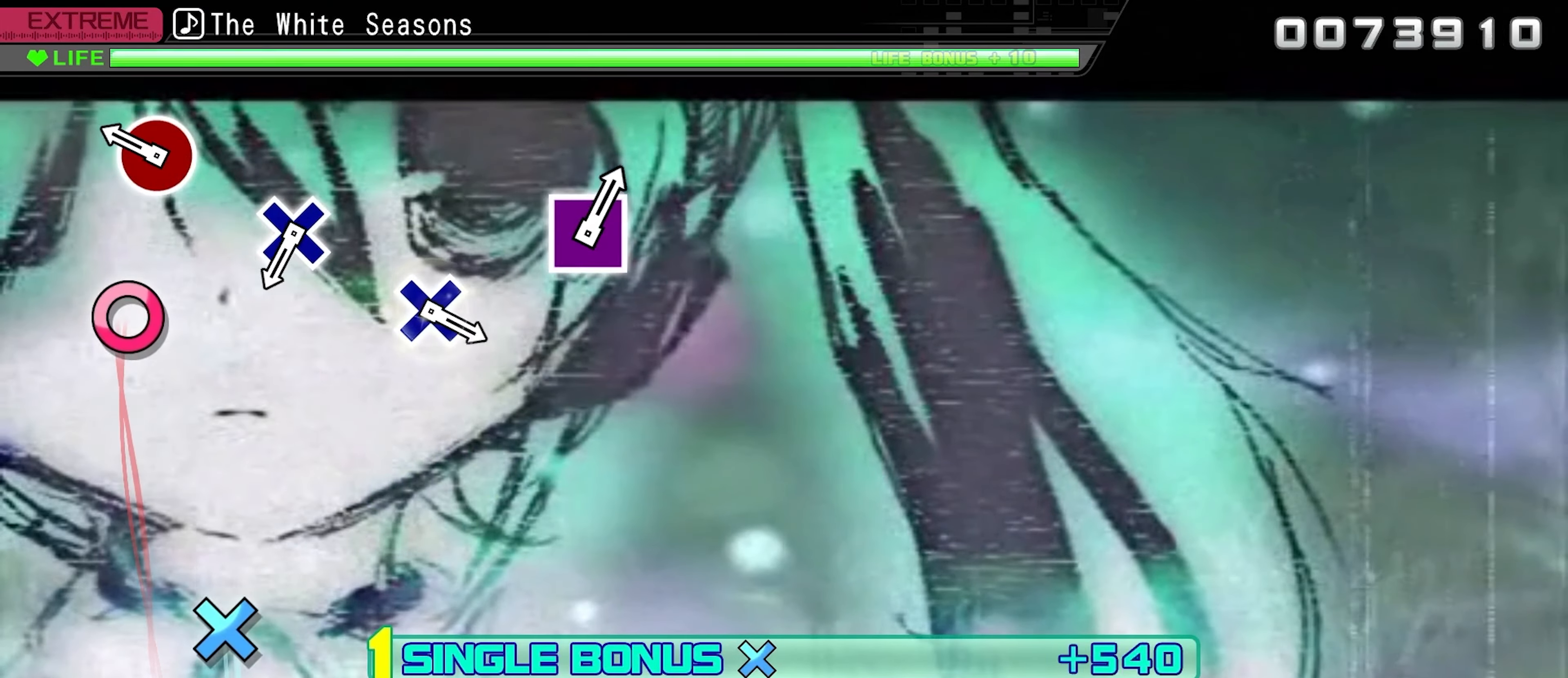
{"buttons": [], "events": [[216, "CIRCLE", "down"], [250, "DPAD_DOWN", "up"], [333, "CIRCLE", "up"]]}
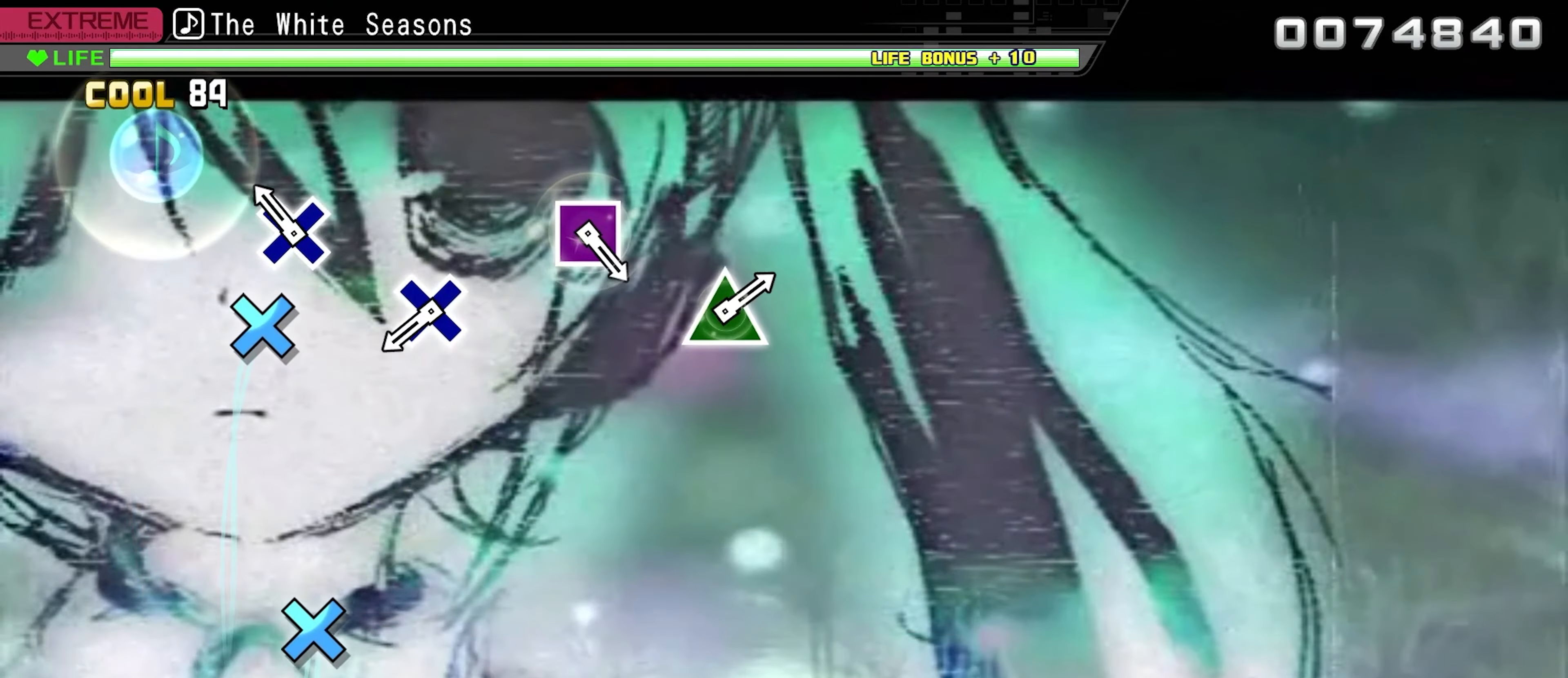
{"buttons": [], "events": [[133, "CROSS", "down"], [266, "CROSS", "up"]]}
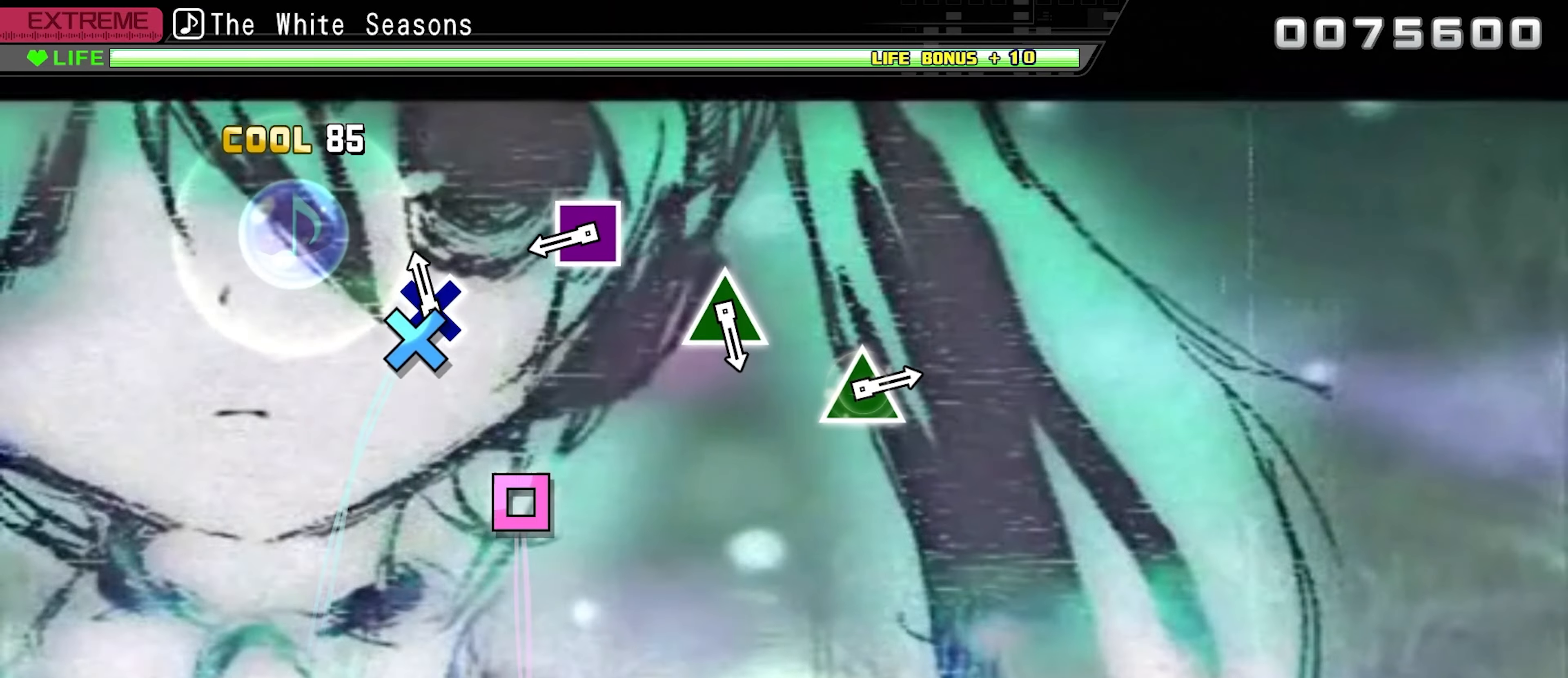
{"buttons": ["SQUARE"], "events": [[33, "CROSS", "down"], [150, "CROSS", "up"], [417, "SQUARE", "down"]]}
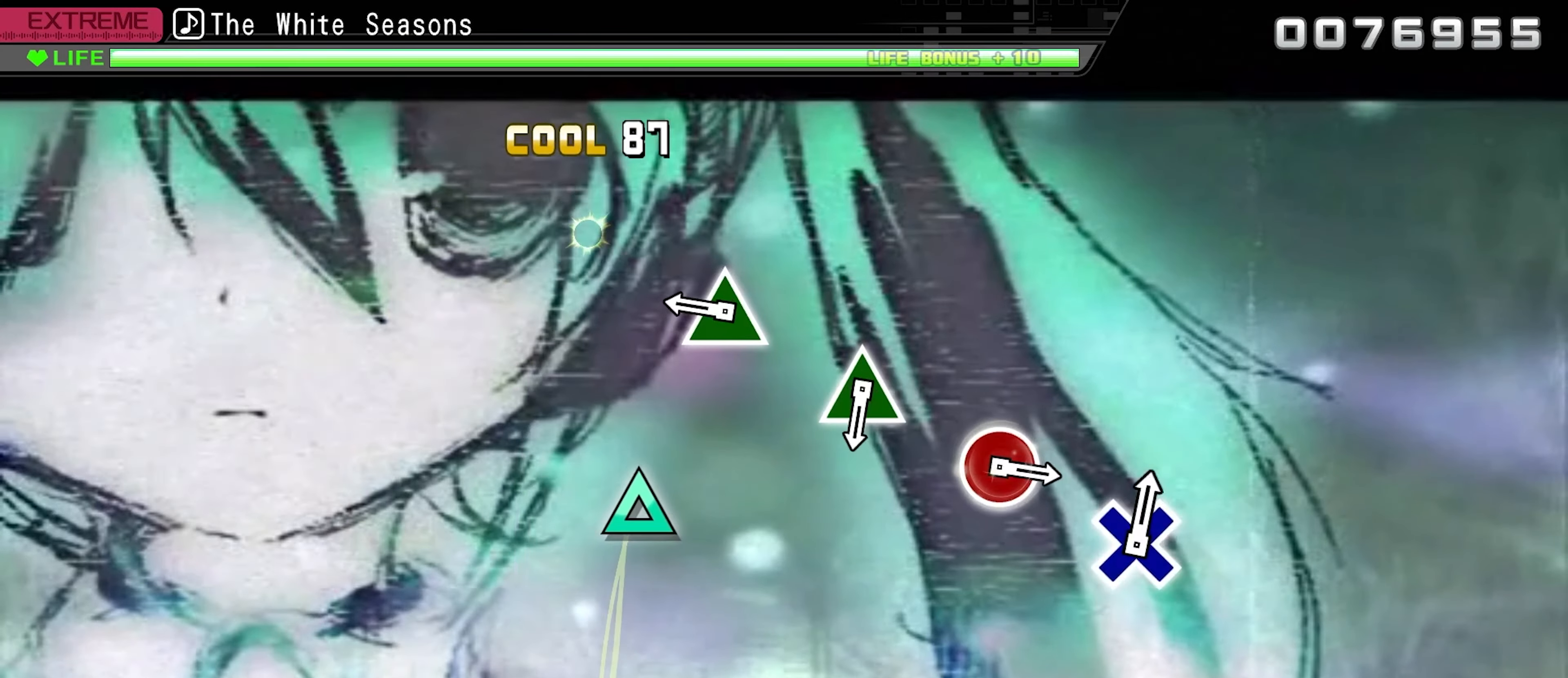
{"buttons": [], "events": [[67, "SQUARE", "up"], [317, "TRIANGLE", "down"], [450, "TRIANGLE", "up"]]}
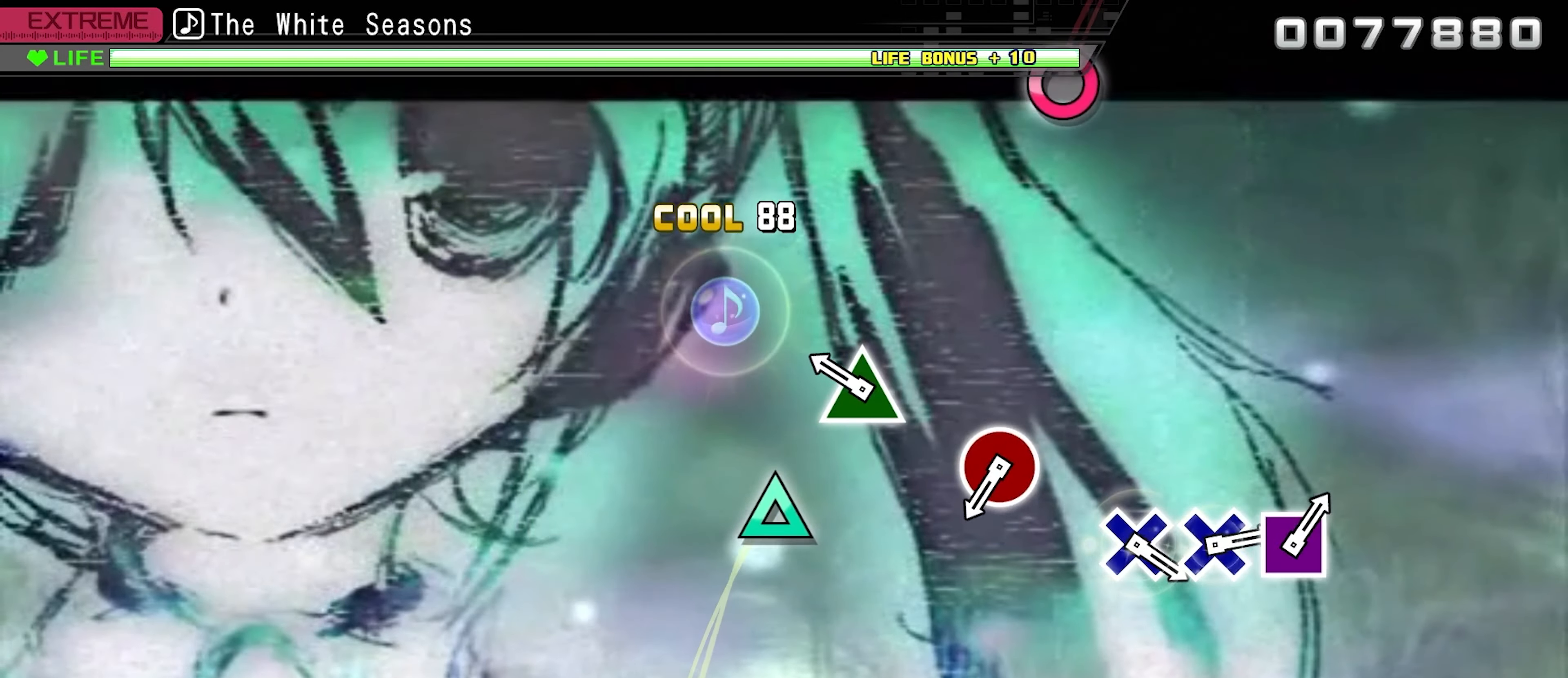
{"buttons": [], "events": [[200, "TRIANGLE", "down"], [367, "TRIANGLE", "up"]]}
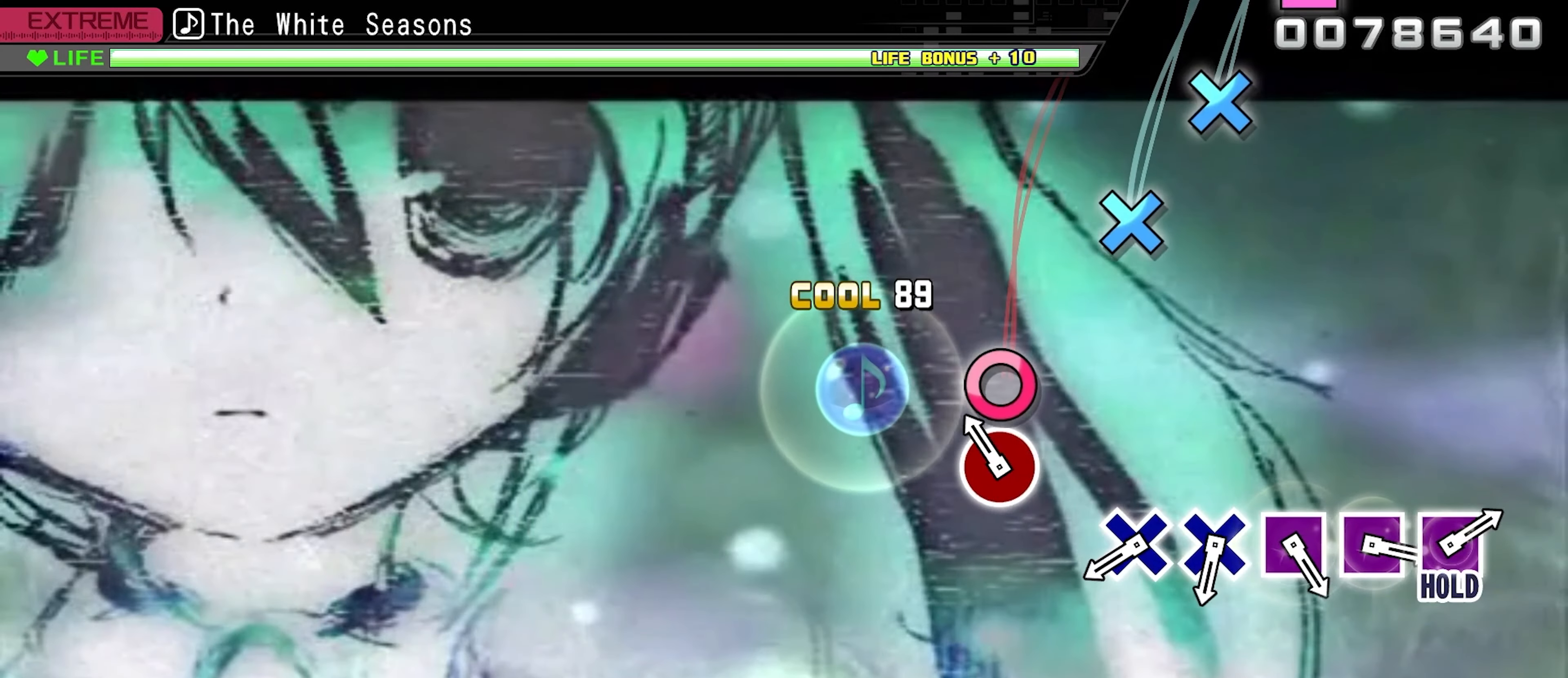
{"buttons": ["CROSS"], "events": [[100, "CIRCLE", "down"], [233, "CIRCLE", "up"], [500, "CROSS", "down"]]}
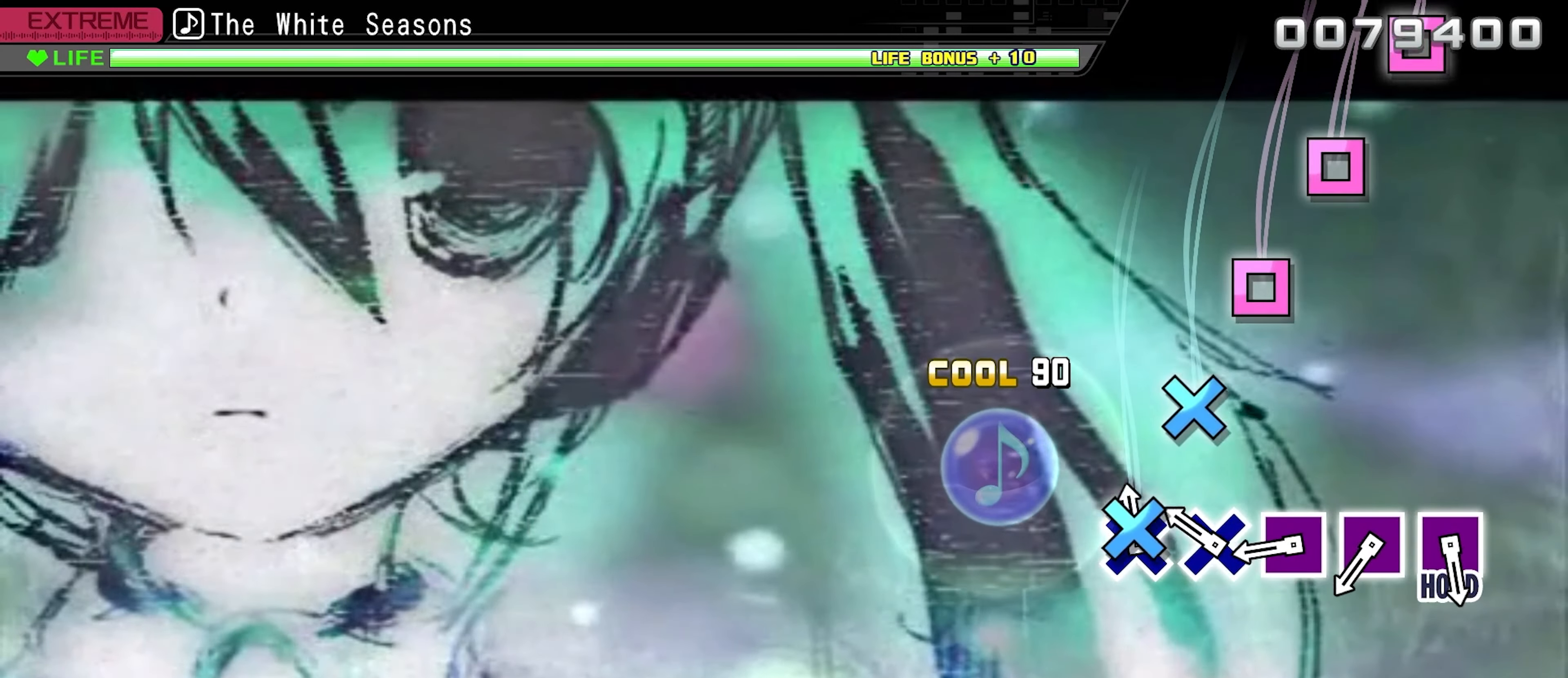
{"buttons": [], "events": [[100, "CROSS", "up"], [200, "CROSS", "down"], [300, "CROSS", "up"], [400, "SQUARE", "down"], [500, "SQUARE", "up"]]}
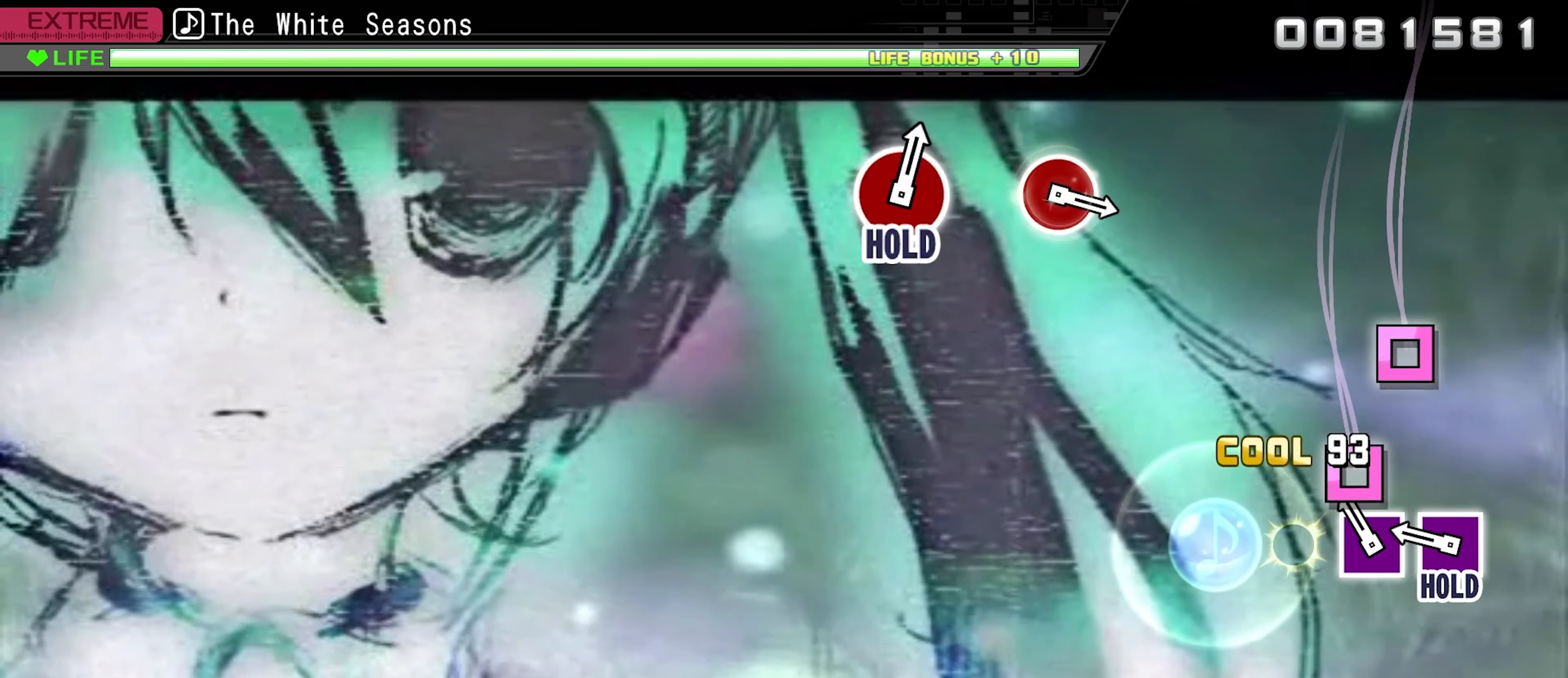
{"buttons": ["SQUARE"], "events": [[100, "SQUARE", "down"], [217, "SQUARE", "up"], [300, "SQUARE", "down"]]}
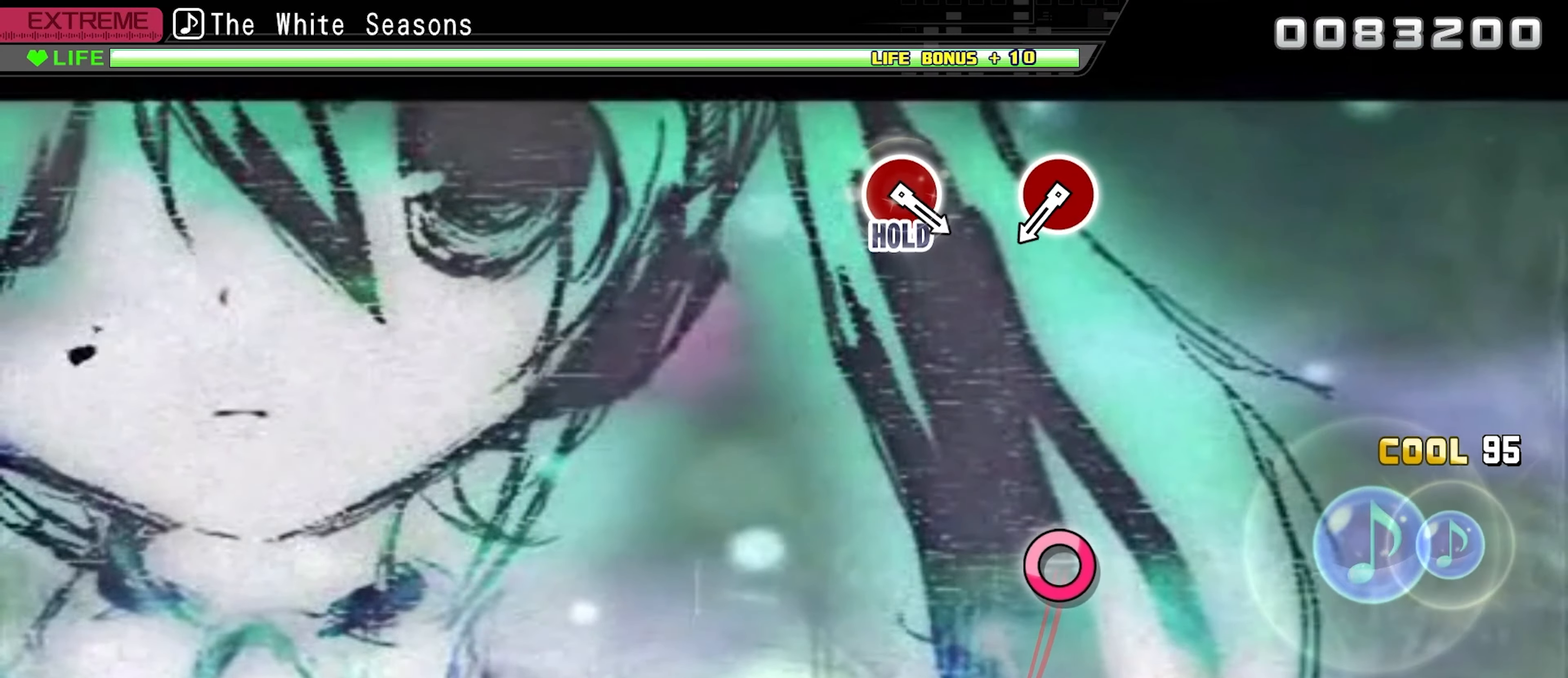
{"buttons": ["DPAD_LEFT"], "events": [[33, "DPAD_LEFT", "down"], [233, "SQUARE", "up"]]}
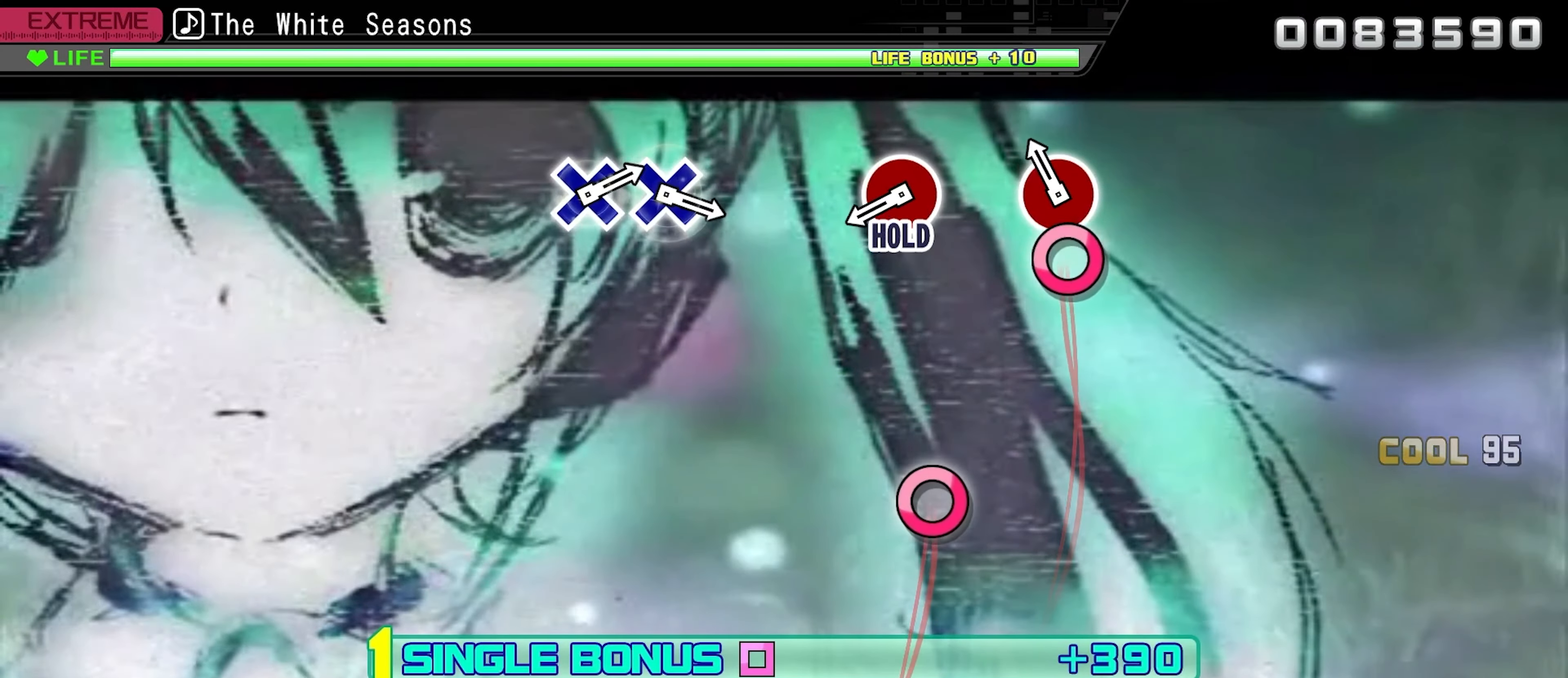
{"buttons": ["CIRCLE", "DPAD_LEFT"], "events": [[67, "CIRCLE", "down"], [200, "CIRCLE", "up"], [467, "CIRCLE", "down"]]}
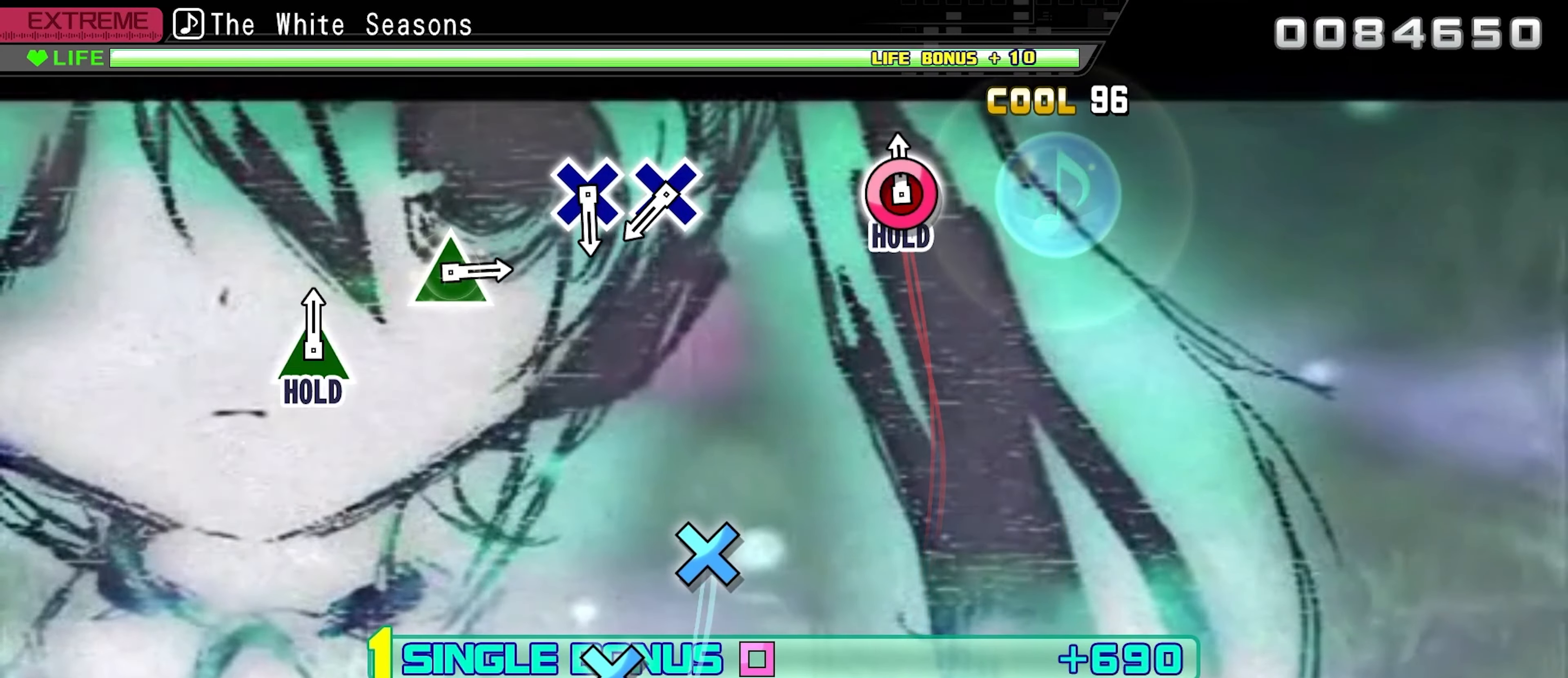
{"buttons": [], "events": [[467, "CIRCLE", "up"], [500, "DPAD_LEFT", "up"]]}
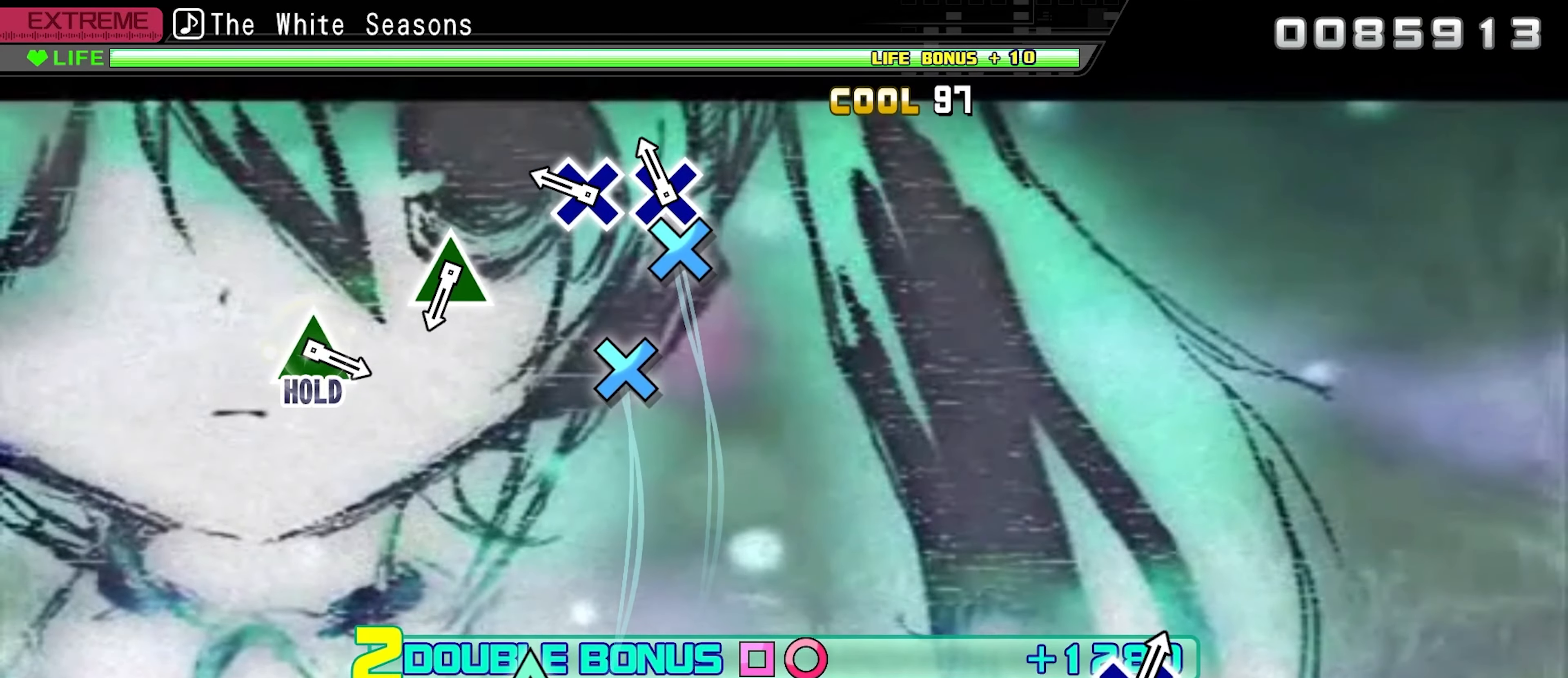
{"buttons": [], "events": [[83, "CROSS", "down"], [183, "CROSS", "up"], [267, "CROSS", "down"], [384, "CROSS", "up"]]}
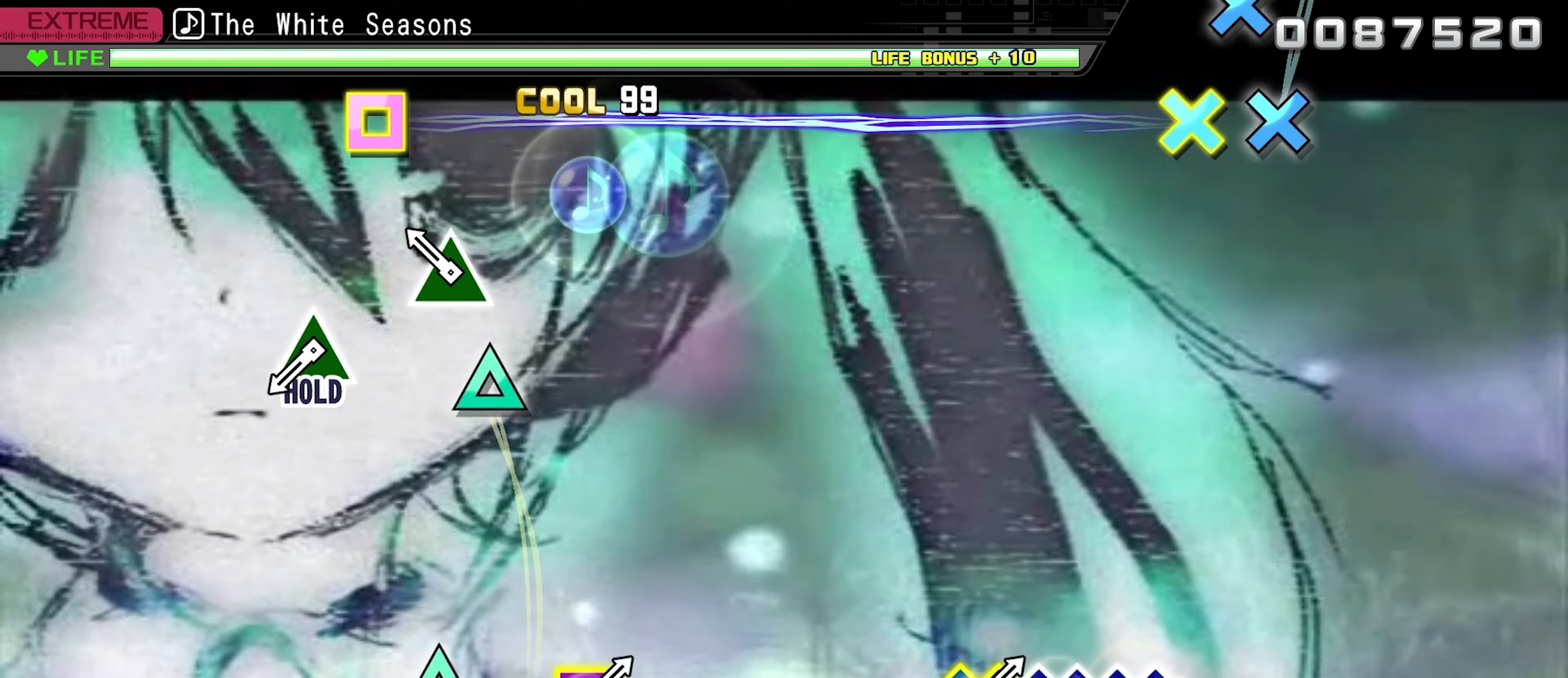
{"buttons": [], "events": [[167, "TRIANGLE", "down"], [300, "TRIANGLE", "up"]]}
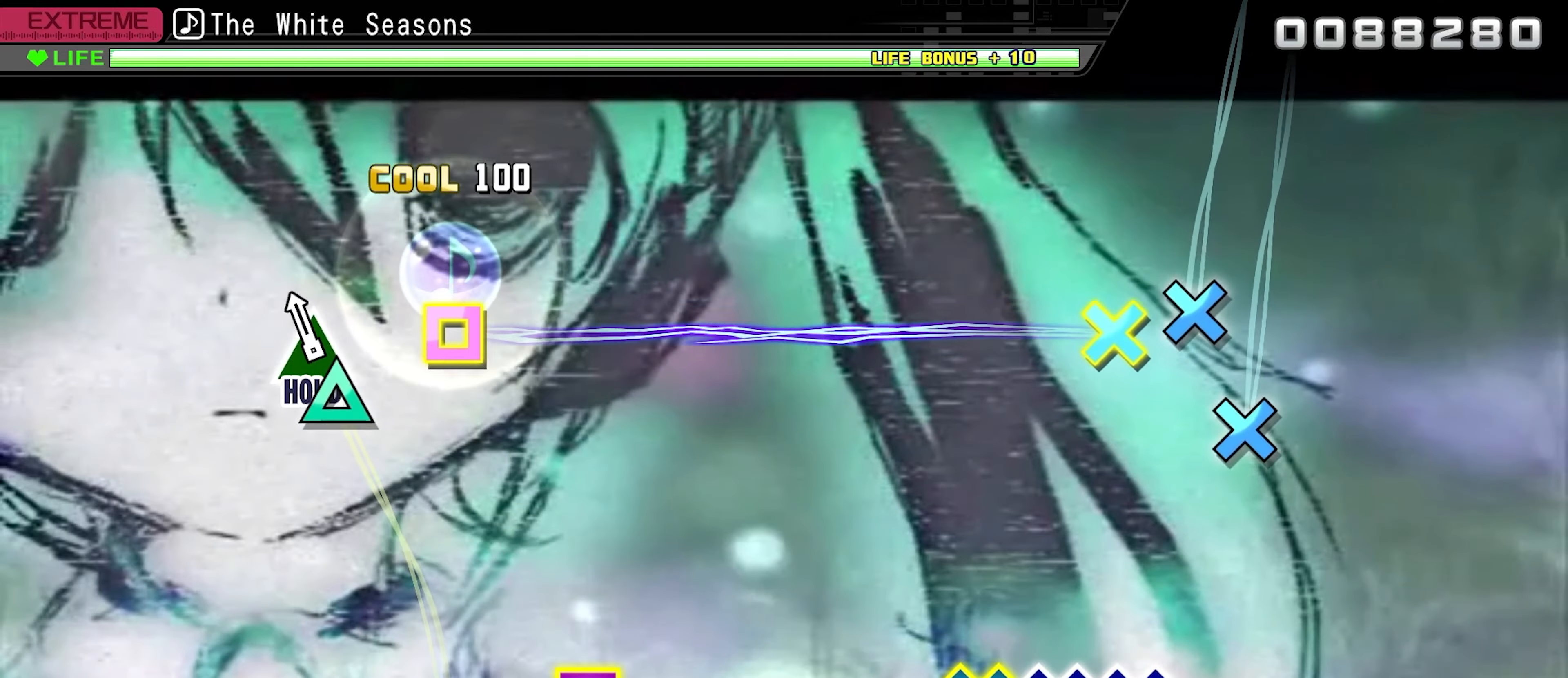
{"buttons": ["CROSS"], "events": [[34, "TRIANGLE", "down"], [200, "TRIANGLE", "up"], [417, "CROSS", "down"]]}
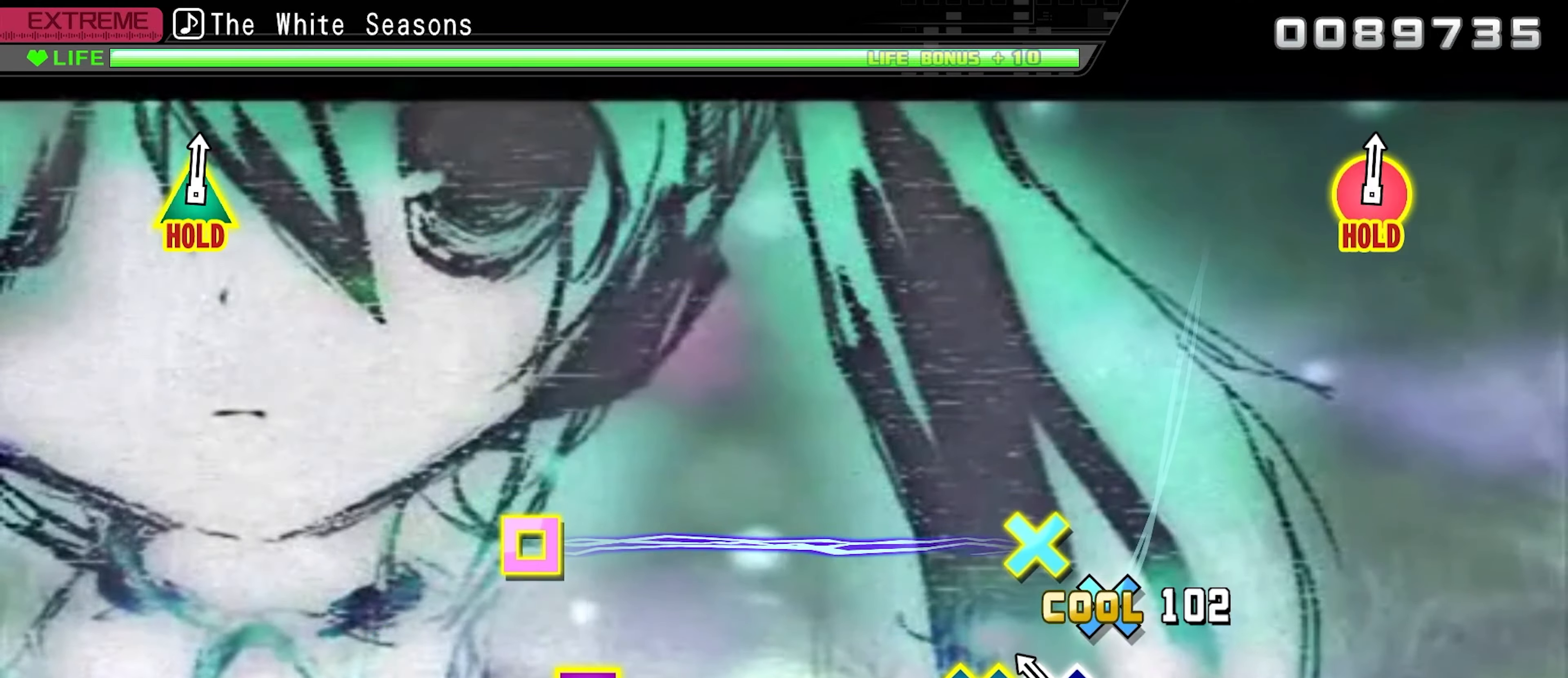
{"buttons": ["CROSS", "SQUARE"], "events": [[34, "CROSS", "up"], [134, "CROSS", "down"], [234, "CROSS", "up"], [350, "CROSS", "down"], [350, "SQUARE", "down"]]}